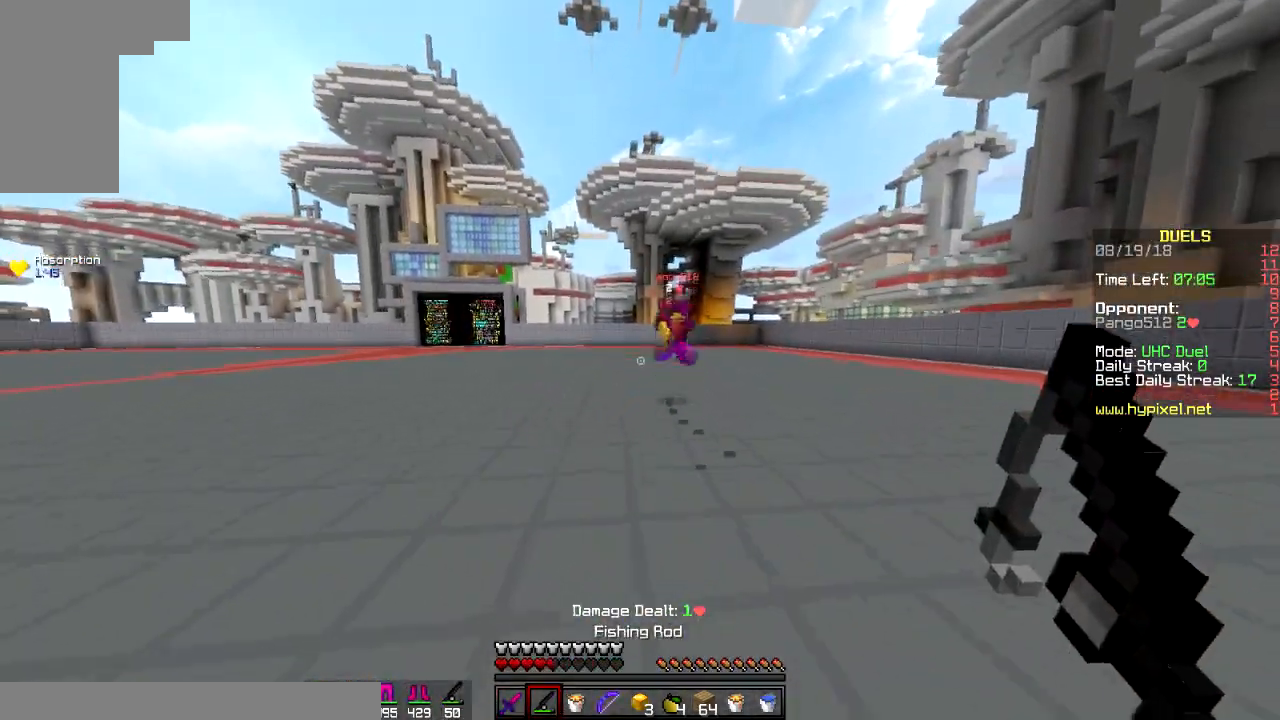
Gameplay with keyboard and mouse; each line is a JSON object with the keys and mouse buttons held at the frame after it. "events" lists presses ("down") and releases ("up") of "a", "d", "s", "space", "w", "mouse_left" and "mouse_right" between this image and that frame as [ms after this image, input, new state], when the widget could be followed in between. "mouse_left", "mouse_right" = the "left", "right" buttons of the "mouse" list. No other keys are recorded. Fast repeated clicks can show as one long hold. Mouse movement is not recorded.
{"keys": ["w"], "mouse": [], "events": [[33, "a", "up"], [133, "space", "down"], [383, "space", "up"]]}
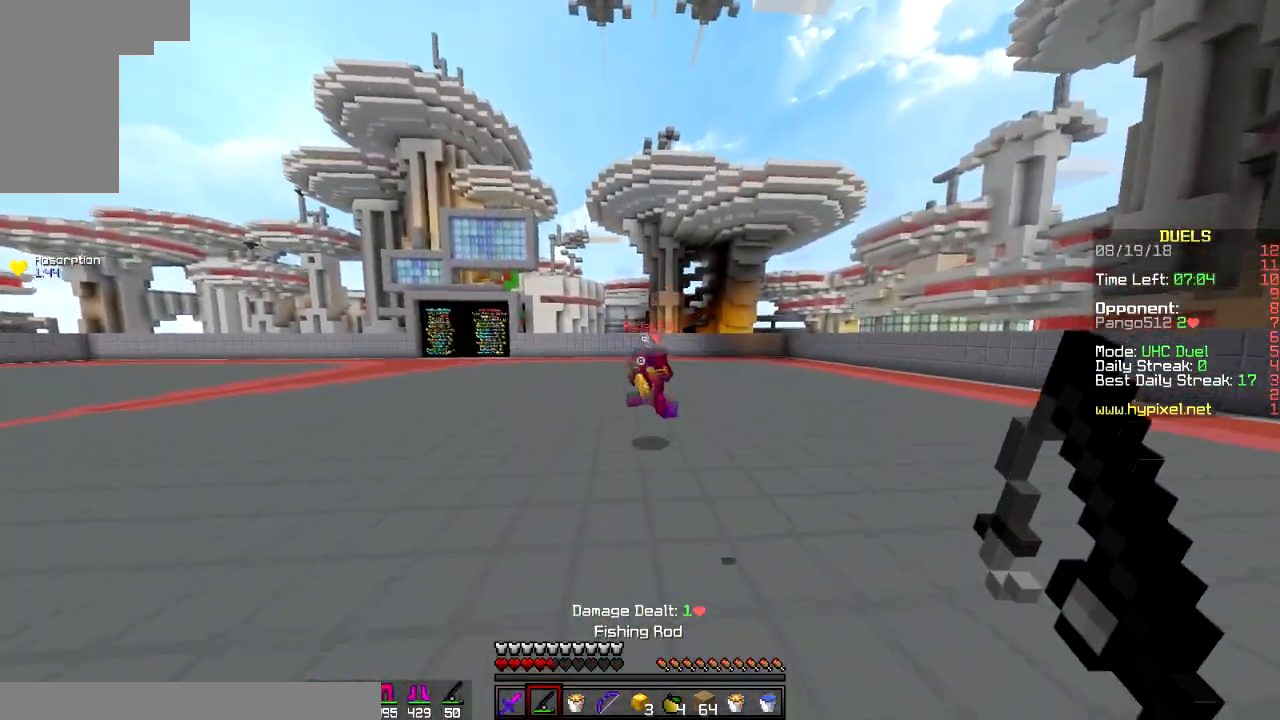
{"keys": ["w"], "mouse": [], "events": [[34, "a", "down"], [100, "a", "up"], [250, "space", "down"], [484, "space", "up"]]}
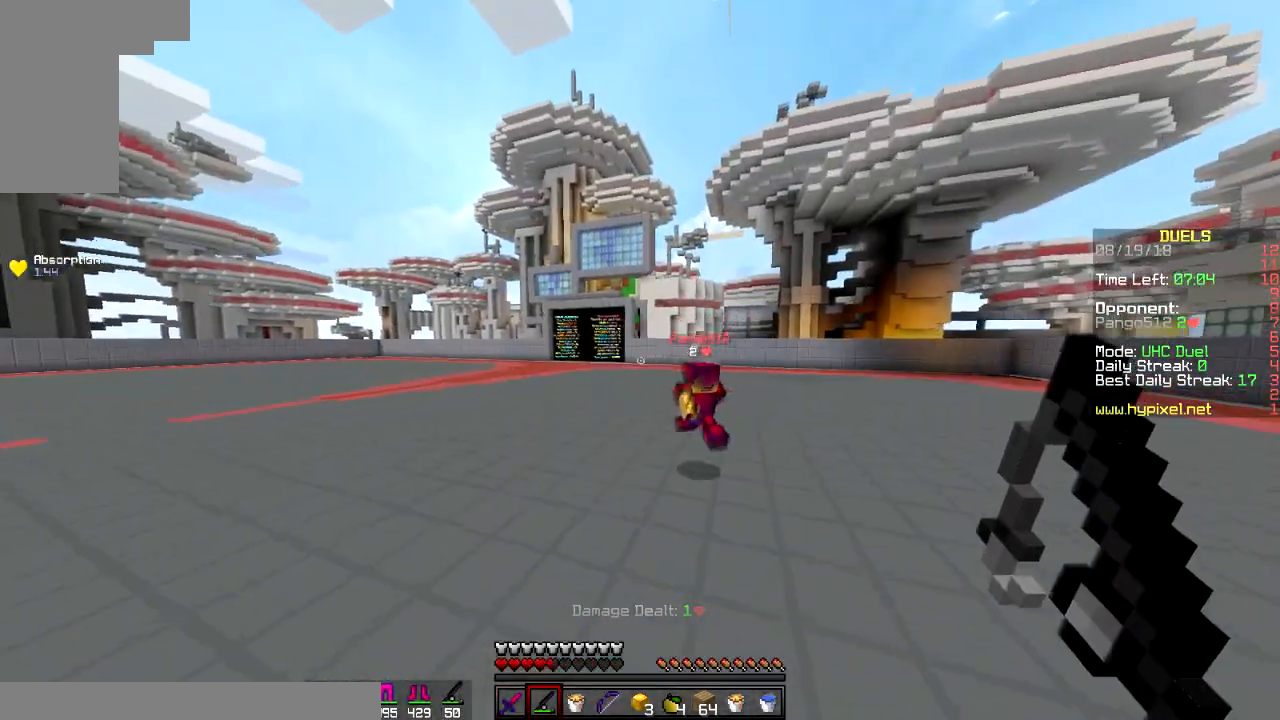
{"keys": ["space", "w"], "mouse": [], "events": [[283, "space", "down"]]}
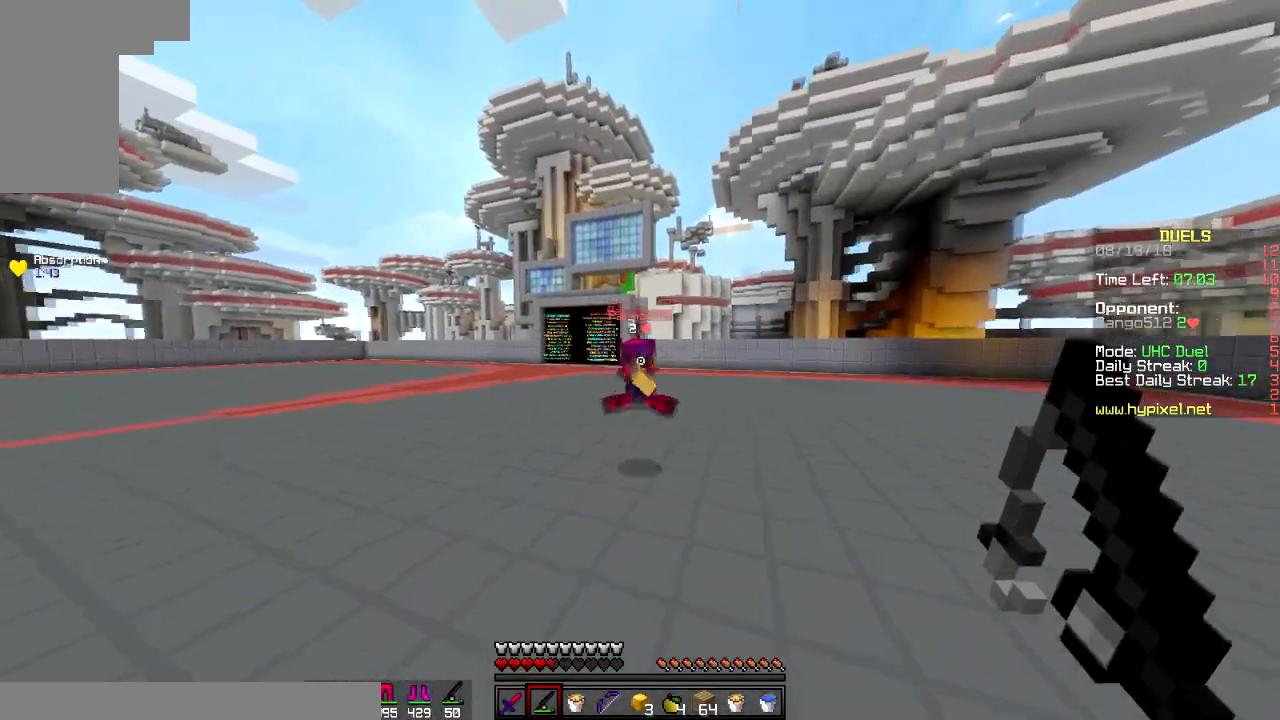
{"keys": ["w"], "mouse": [], "events": [[401, "space", "up"]]}
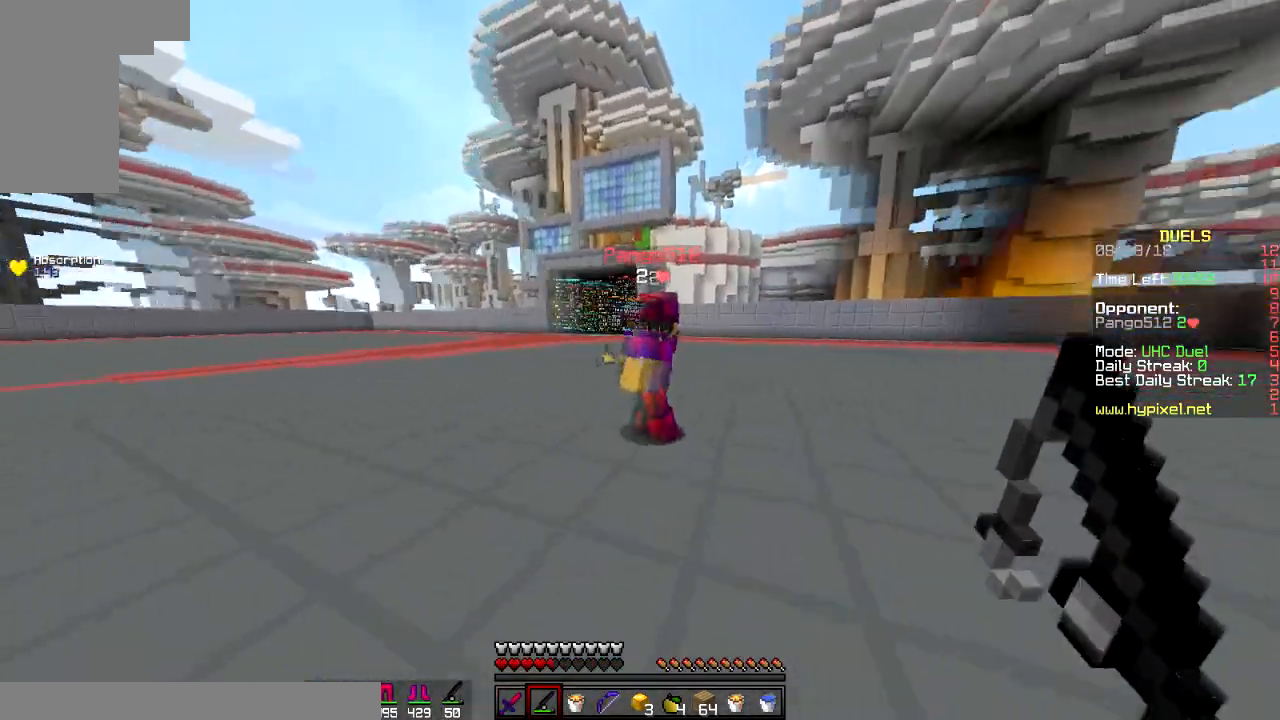
{"keys": ["w"], "mouse": [], "events": [[233, "mouse_right", "down"], [300, "mouse_right", "up"], [383, "mouse_left", "down"], [500, "mouse_left", "up"]]}
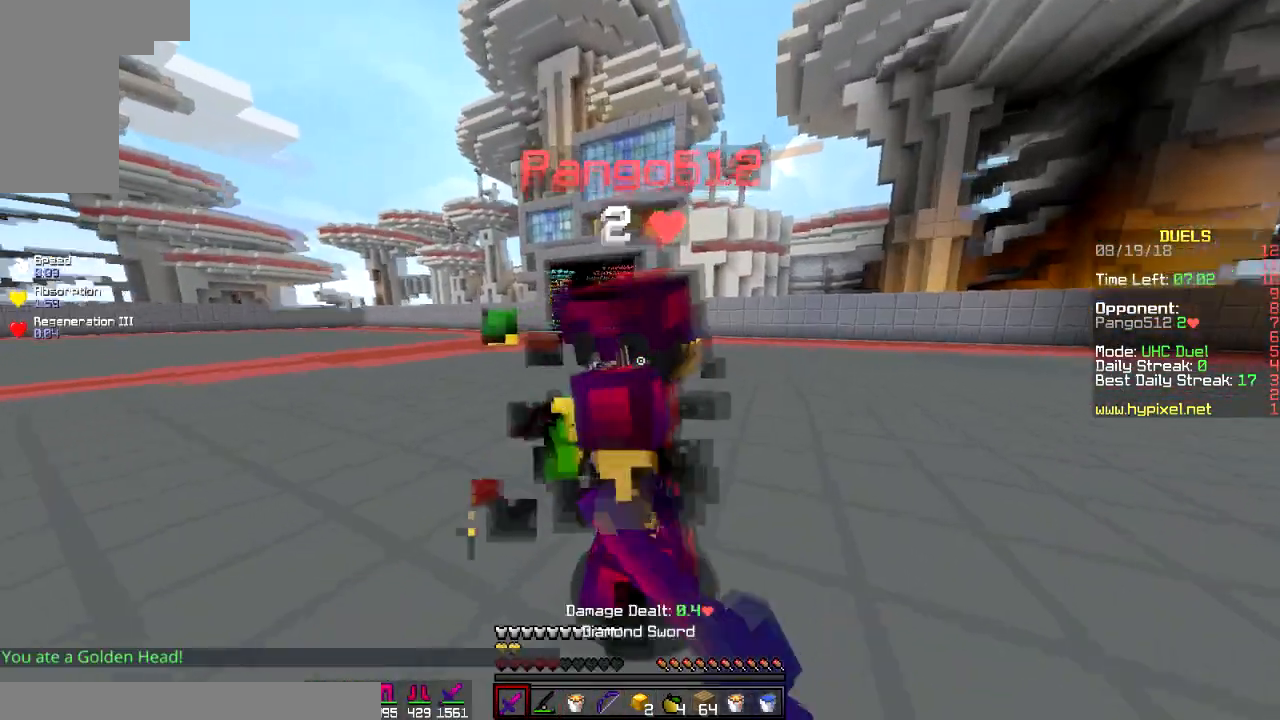
{"keys": ["w"], "mouse": ["left"], "events": [[134, "mouse_left", "down"], [200, "mouse_left", "up"], [234, "mouse_left", "down"], [301, "mouse_left", "up"], [334, "mouse_left", "down"], [384, "mouse_left", "up"], [501, "mouse_left", "down"]]}
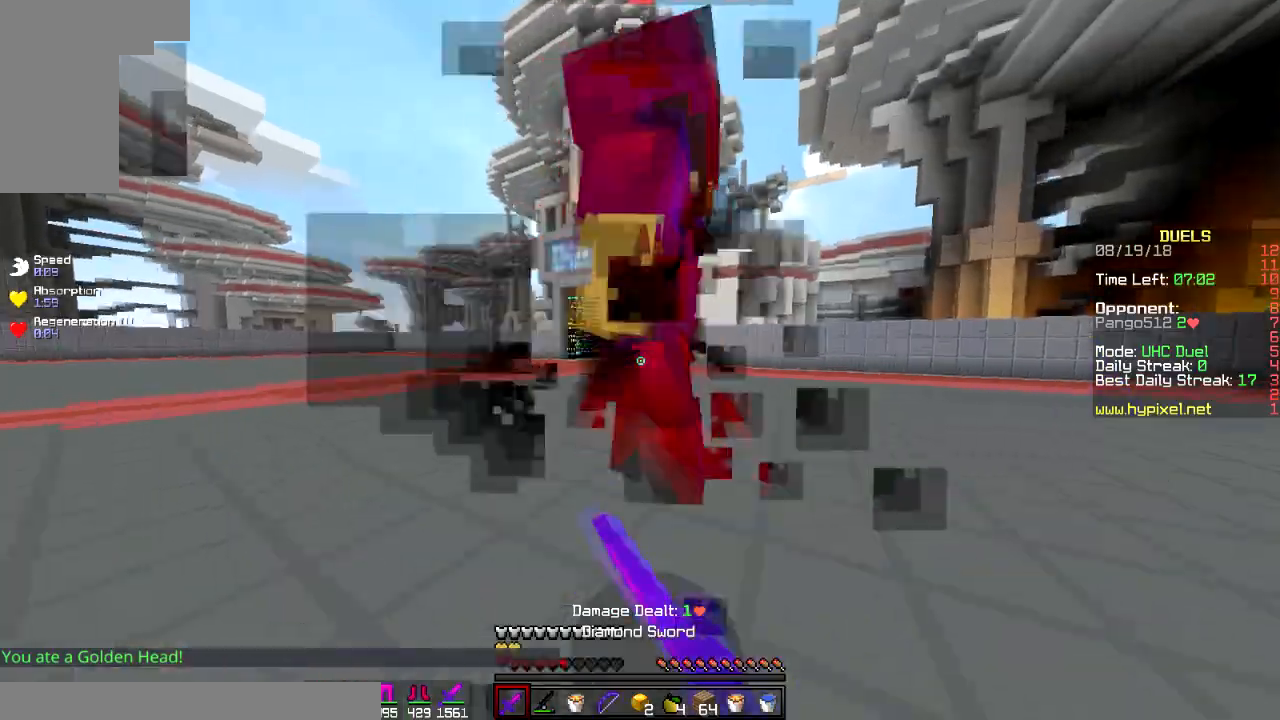
{"keys": ["w"], "mouse": ["left"], "events": [[100, "mouse_left", "up"], [200, "mouse_left", "down"], [233, "mouse_left", "up"], [333, "mouse_left", "down"], [383, "mouse_left", "up"], [400, "mouse_left", "down"]]}
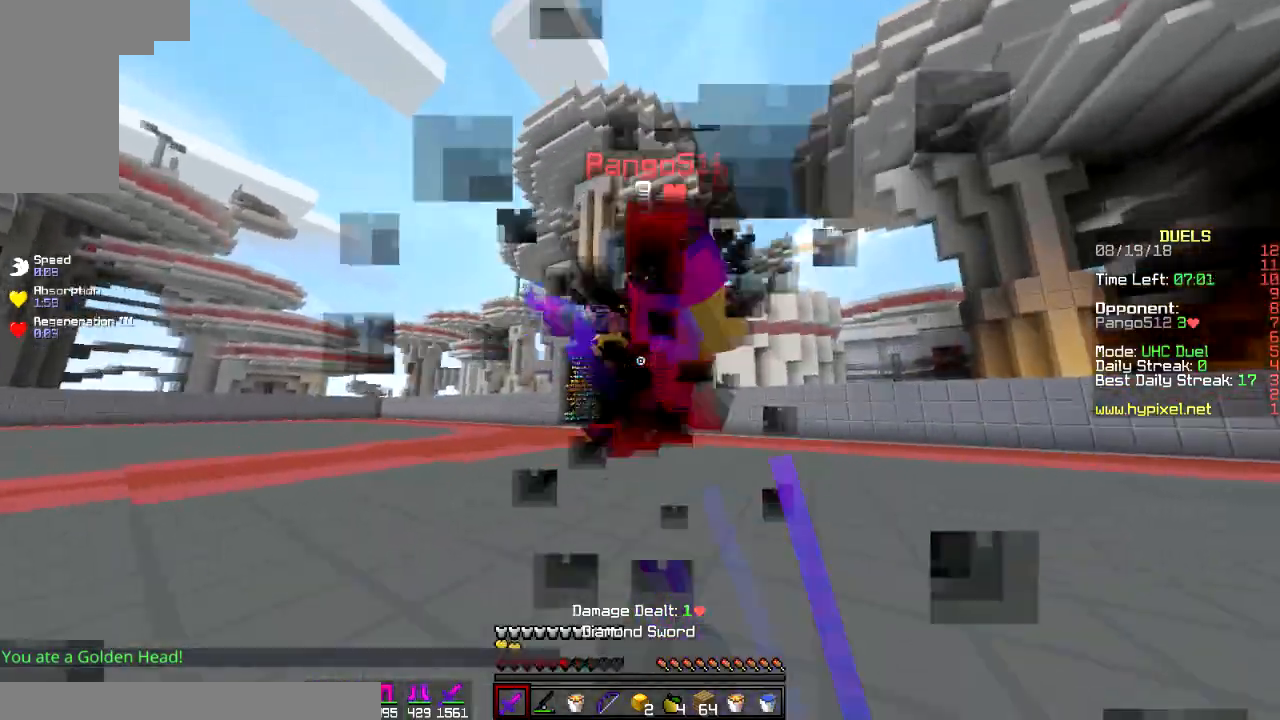
{"keys": ["w"], "mouse": ["left"], "events": [[34, "mouse_left", "up"], [100, "mouse_left", "down"], [150, "a", "down"], [184, "mouse_left", "up"], [317, "mouse_left", "down"], [384, "mouse_left", "up"], [417, "mouse_left", "down"], [434, "a", "up"]]}
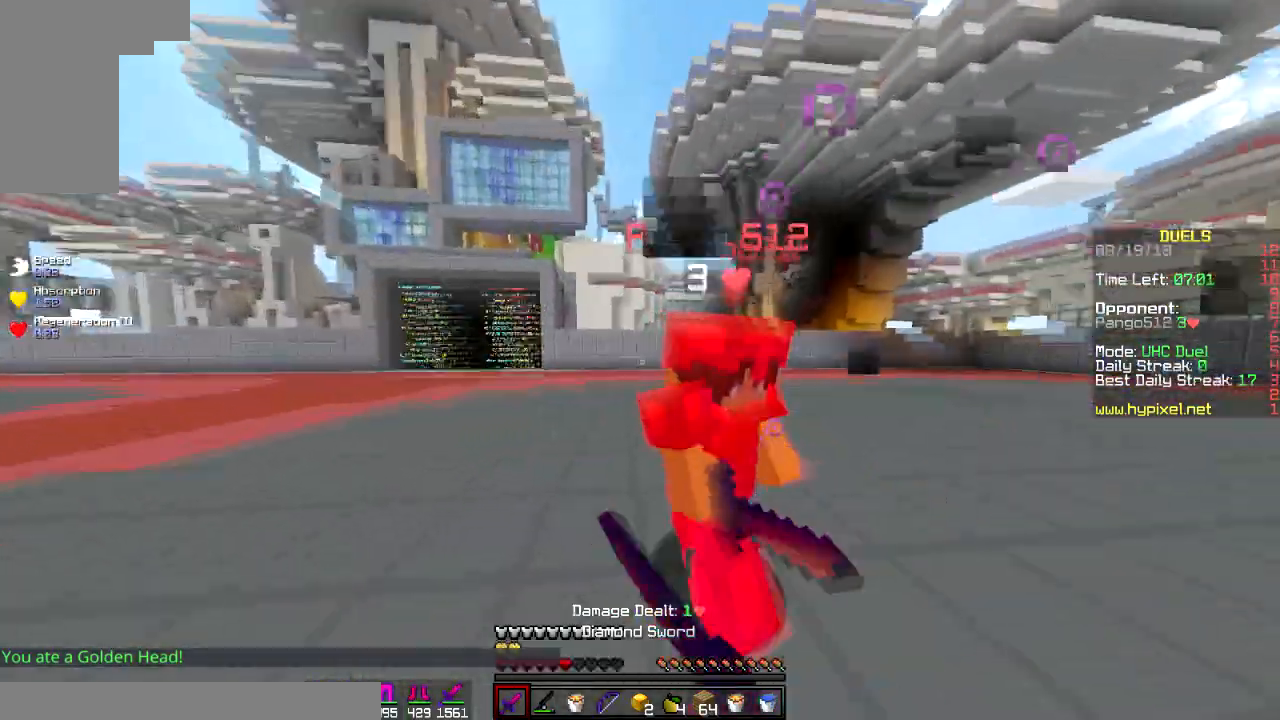
{"keys": ["a", "w"], "mouse": ["left"], "events": [[50, "mouse_left", "up"], [100, "a", "down"], [133, "mouse_left", "down"], [250, "mouse_left", "up"], [283, "mouse_left", "down"], [383, "mouse_left", "up"], [417, "mouse_left", "down"]]}
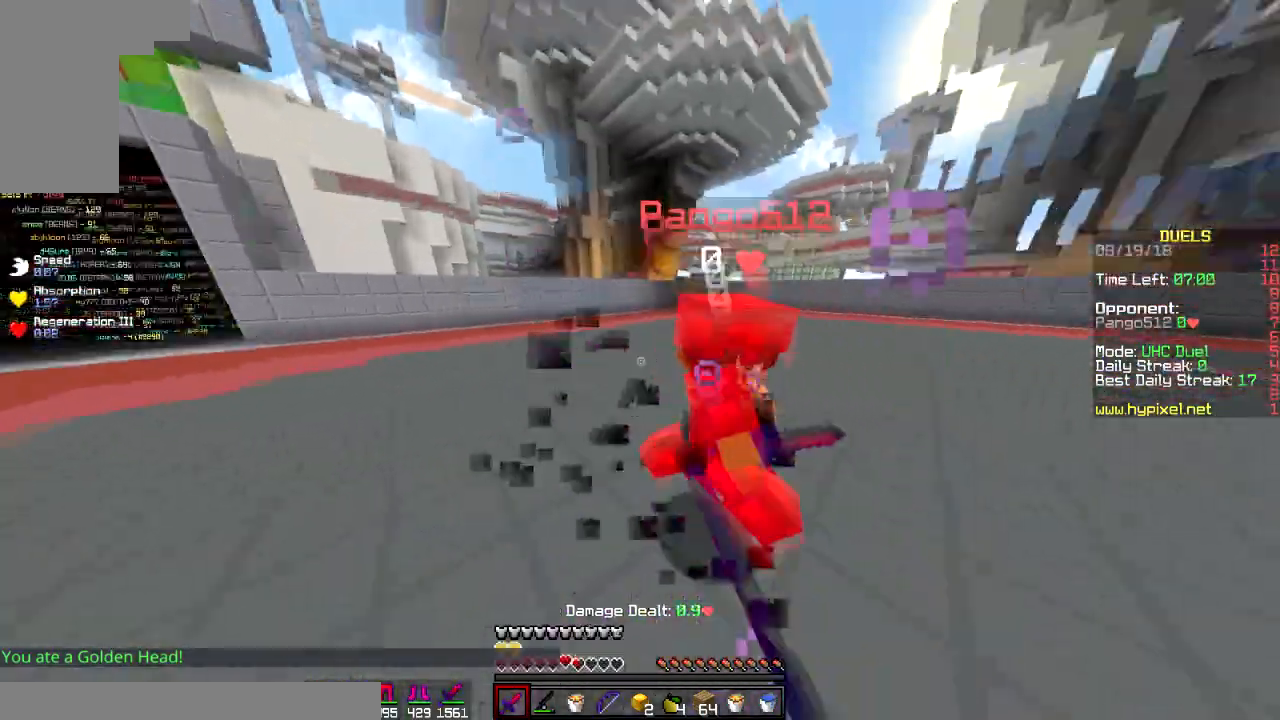
{"keys": ["w"], "mouse": [], "events": [[34, "a", "up"], [34, "mouse_left", "up"], [351, "mouse_left", "down"], [417, "mouse_left", "up"]]}
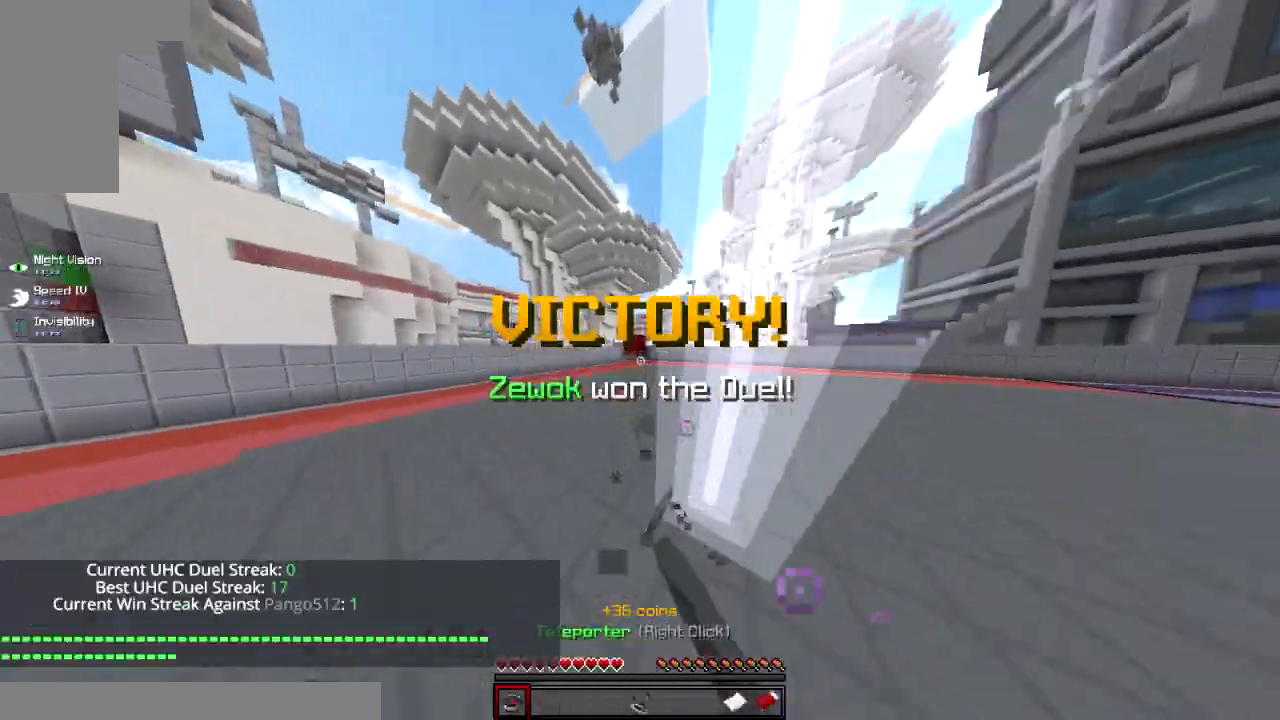
{"keys": [], "mouse": [], "events": [[167, "w", "up"], [250, "s", "down"], [433, "s", "up"]]}
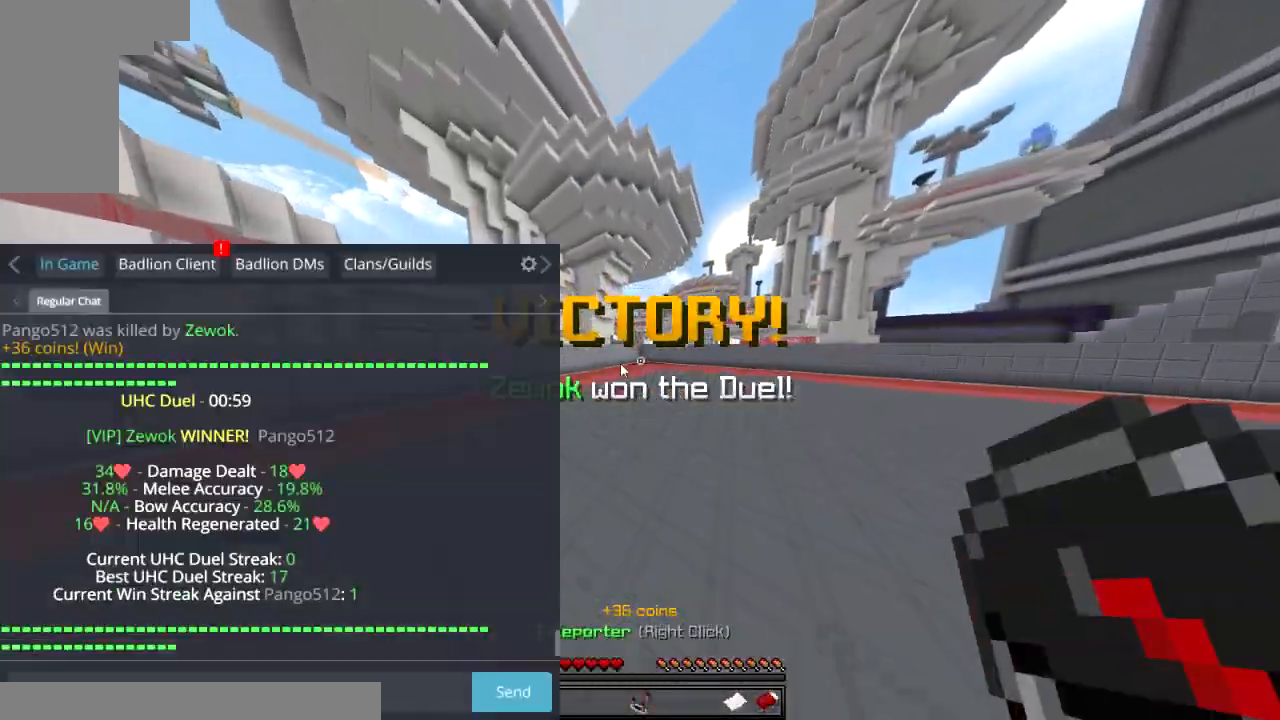
{"keys": [], "mouse": [], "events": []}
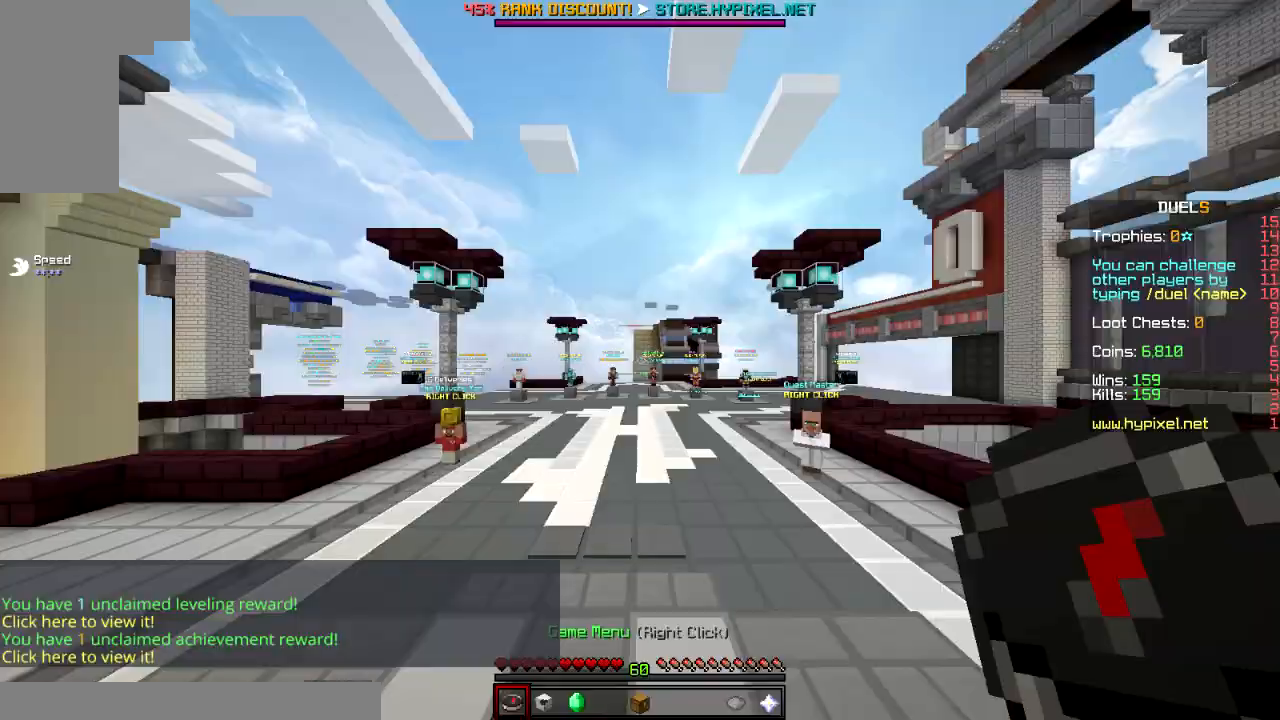
{"keys": ["w"], "mouse": [], "events": [[183, "w", "down"]]}
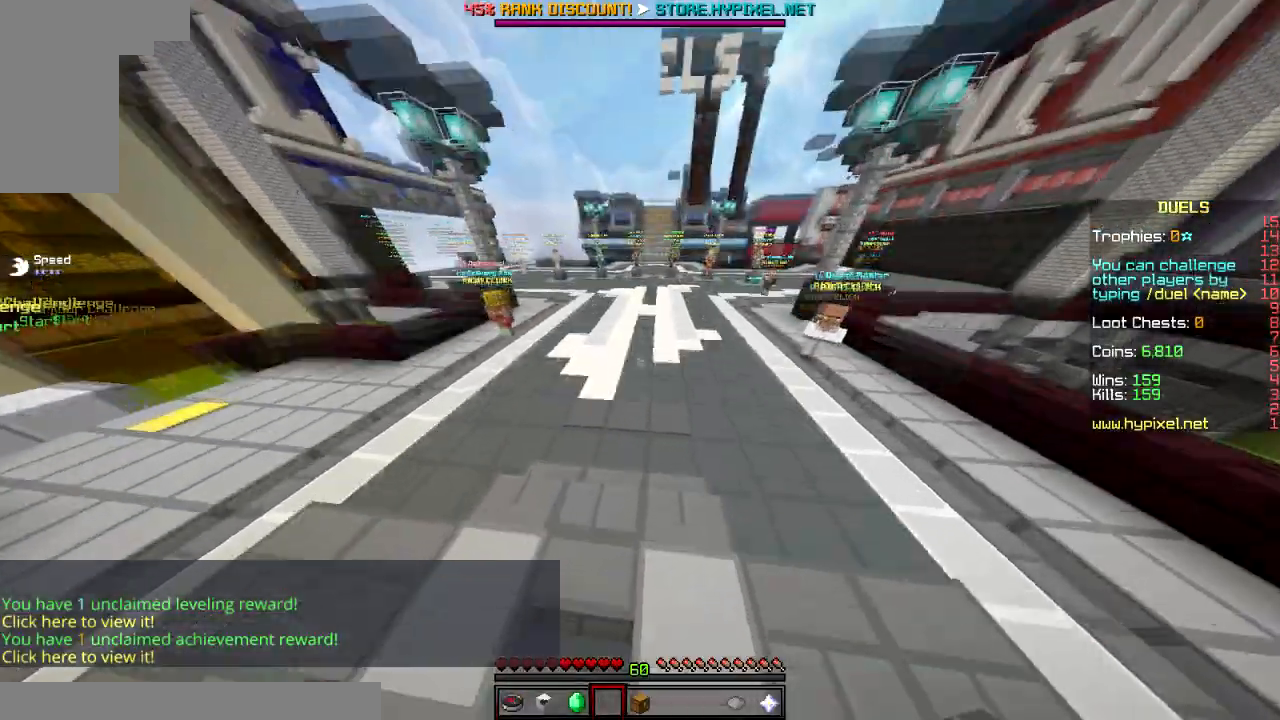
{"keys": [], "mouse": [], "events": [[467, "w", "up"]]}
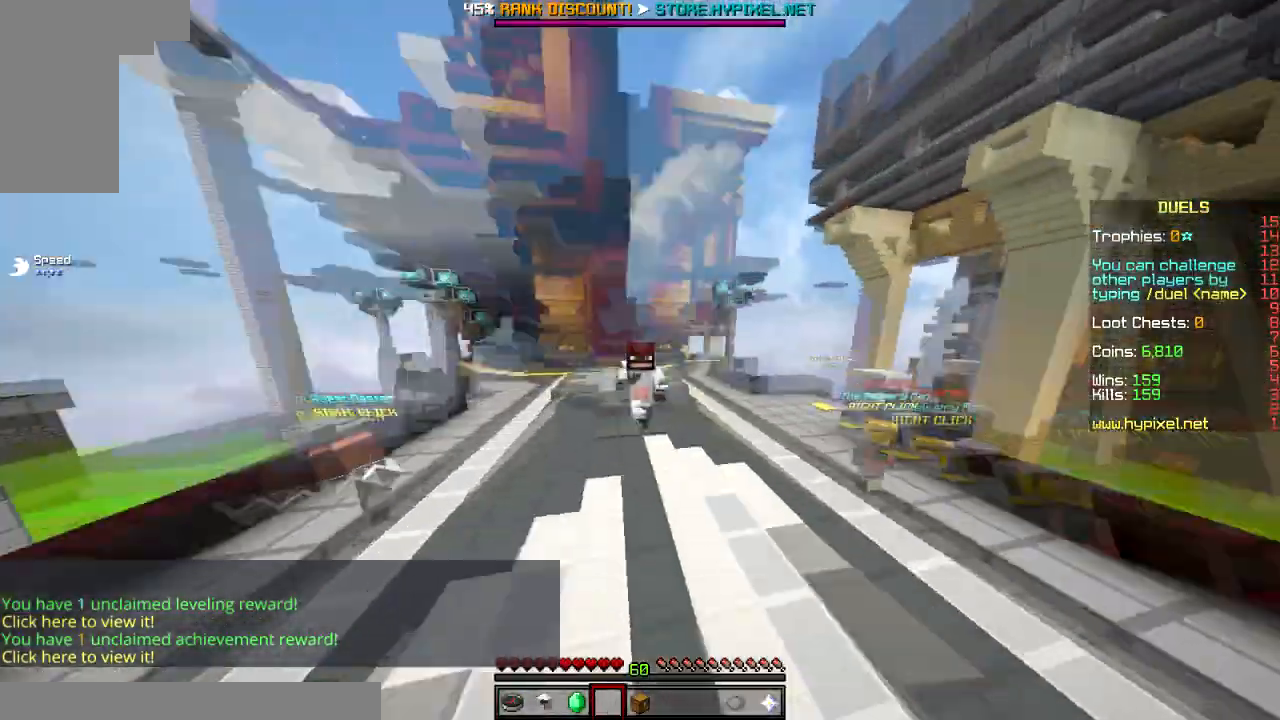
{"keys": [], "mouse": [], "events": []}
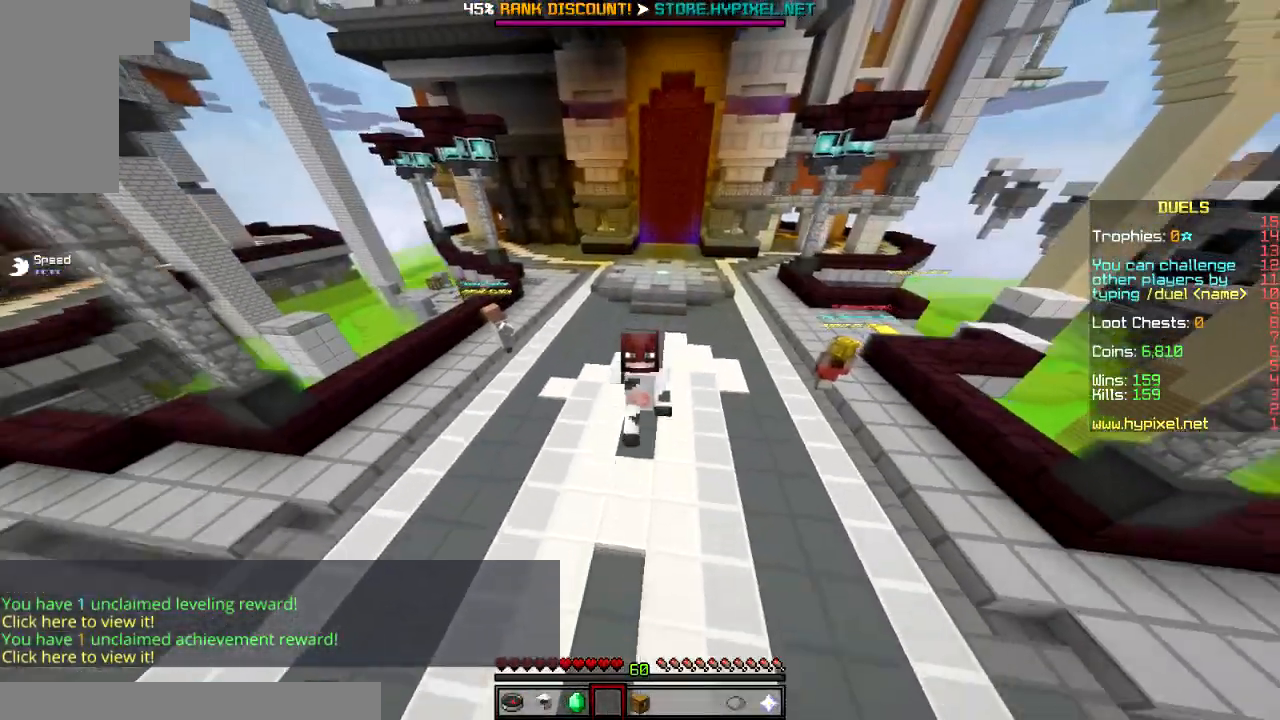
{"keys": ["s"], "mouse": [], "events": [[234, "w", "down"], [334, "w", "up"], [467, "s", "down"]]}
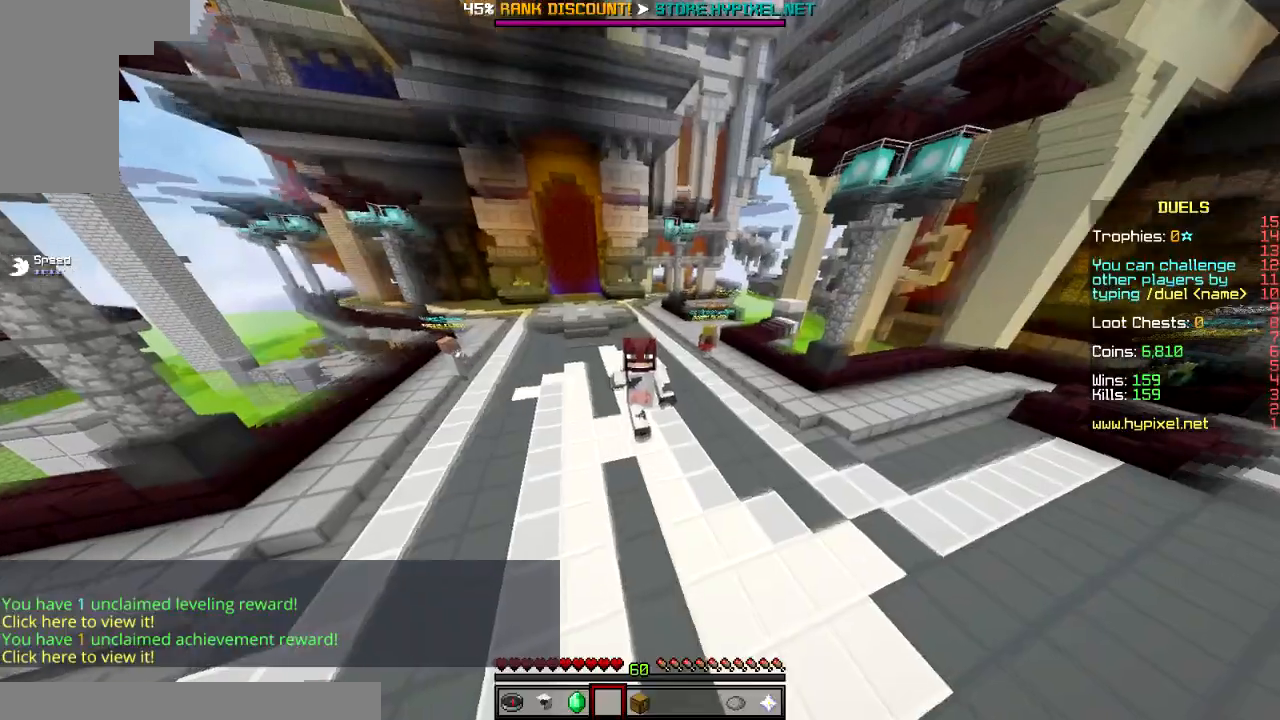
{"keys": ["w"], "mouse": [], "events": [[83, "s", "up"], [417, "w", "down"]]}
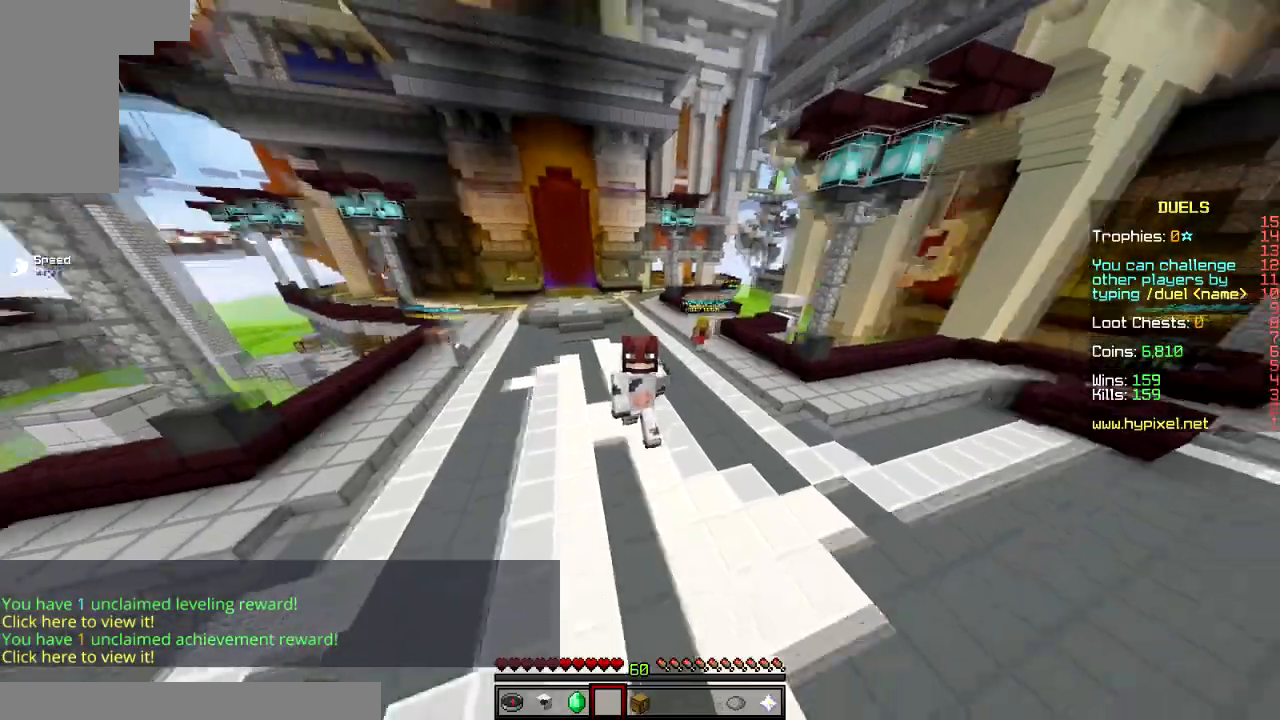
{"keys": [], "mouse": [], "events": [[333, "w", "up"]]}
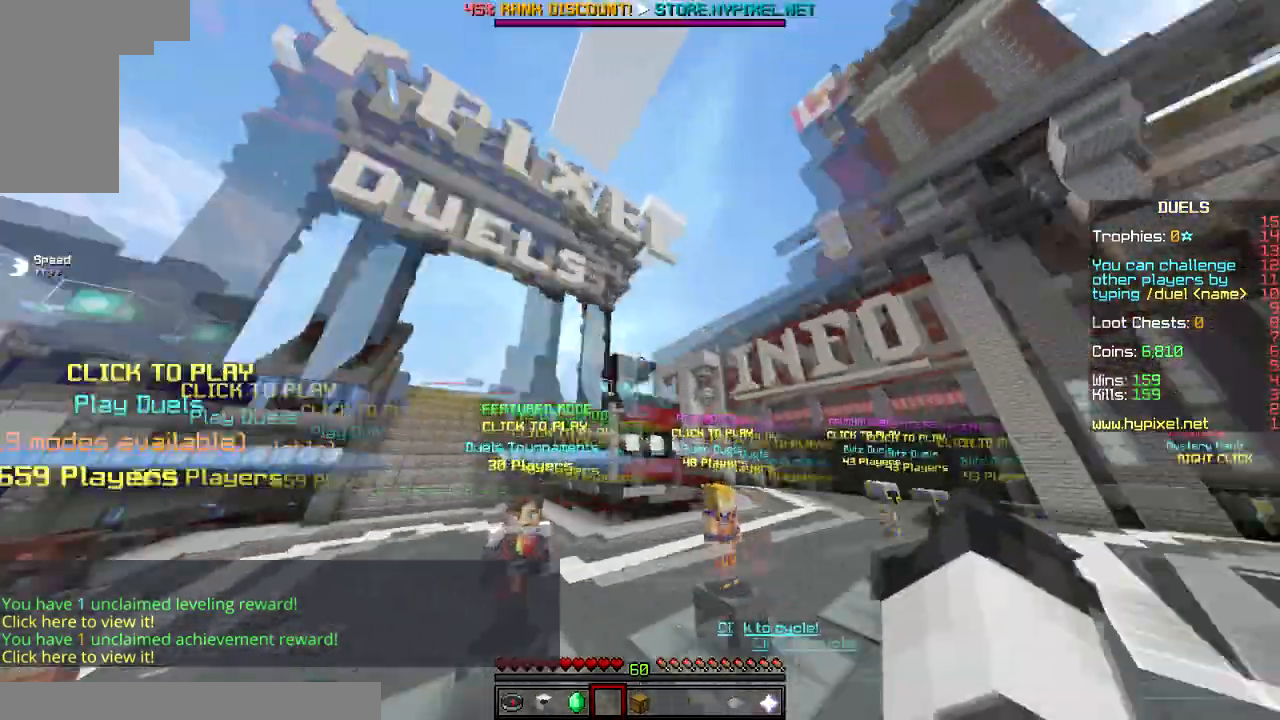
{"keys": ["w"], "mouse": [], "events": [[350, "w", "down"]]}
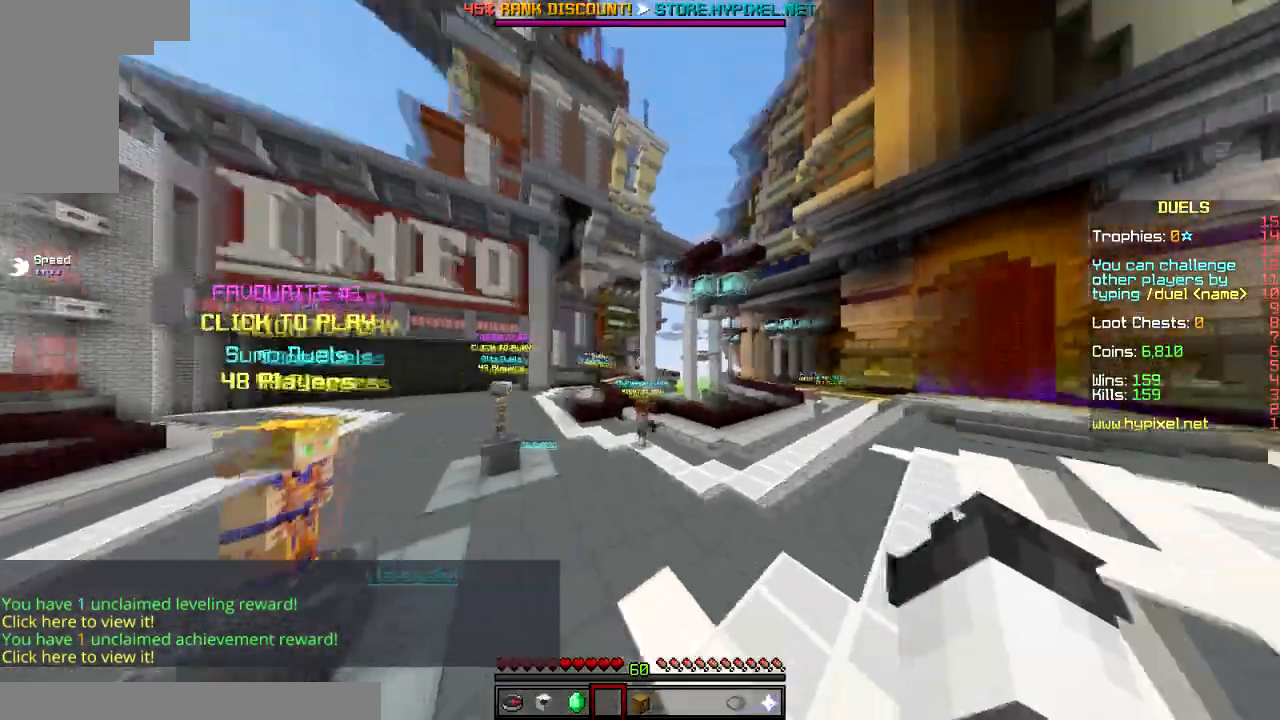
{"keys": ["w"], "mouse": [], "events": []}
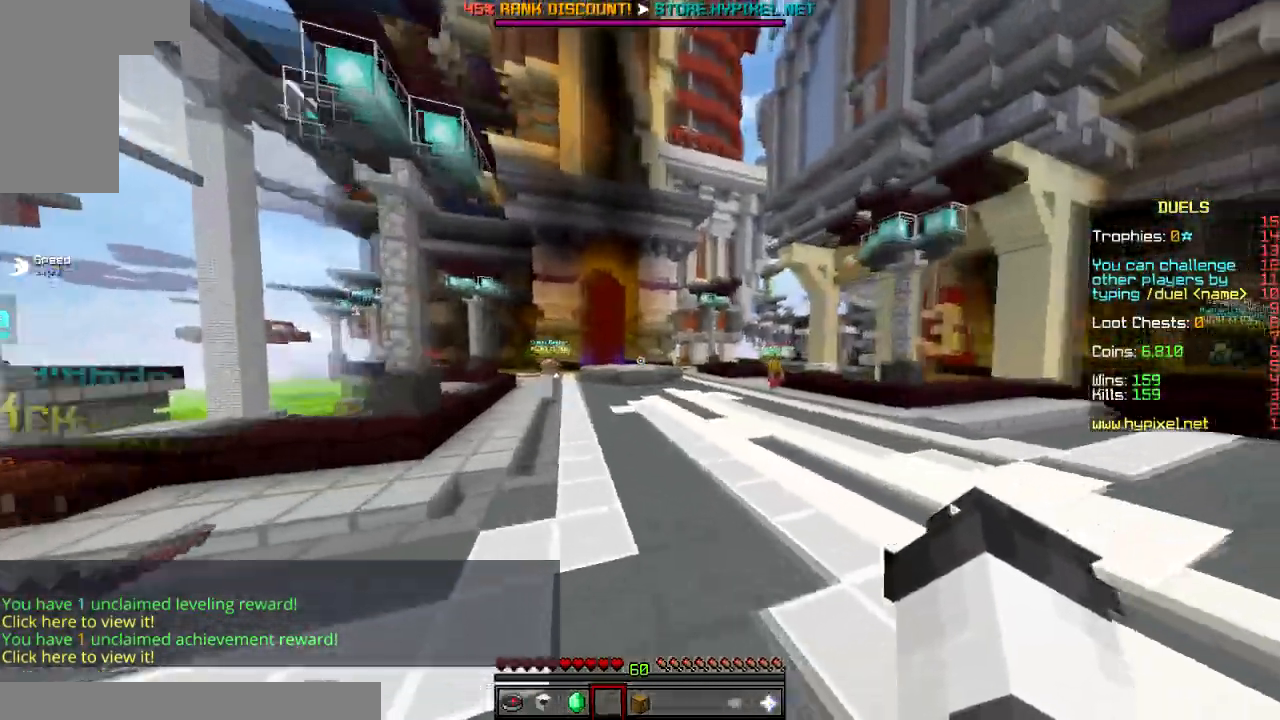
{"keys": [], "mouse": [], "events": [[501, "w", "up"]]}
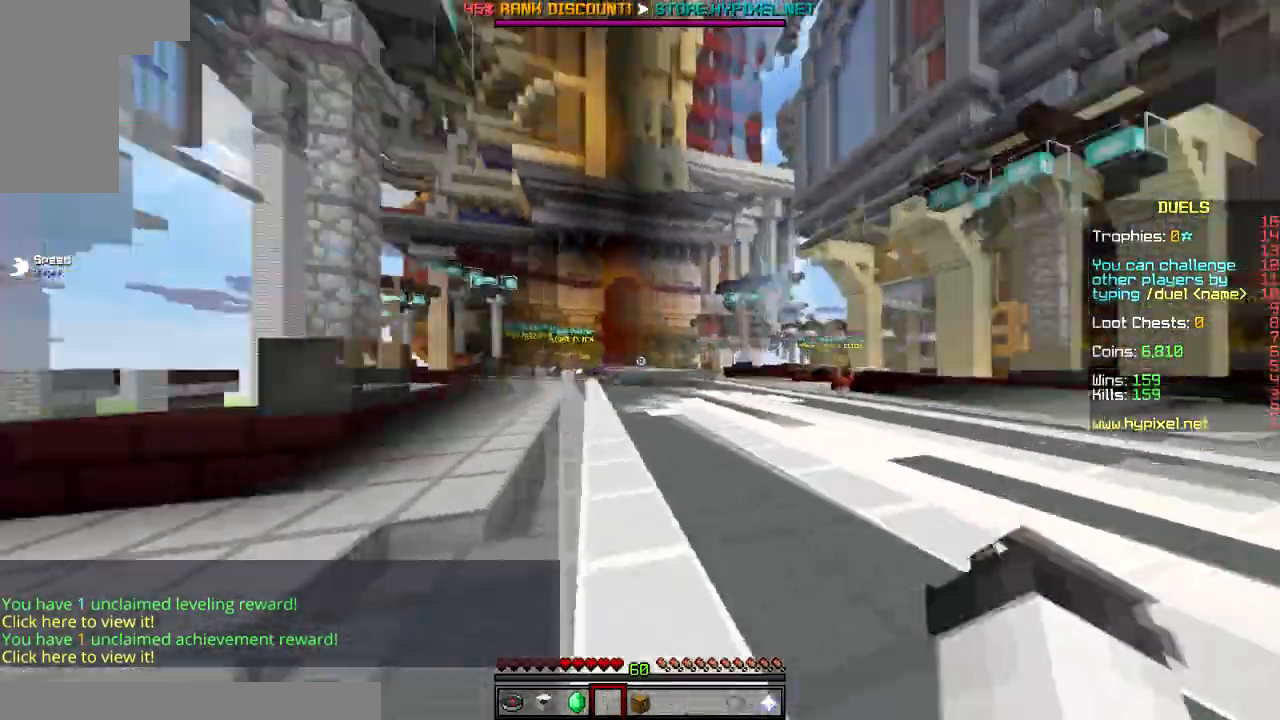
{"keys": [], "mouse": [], "events": []}
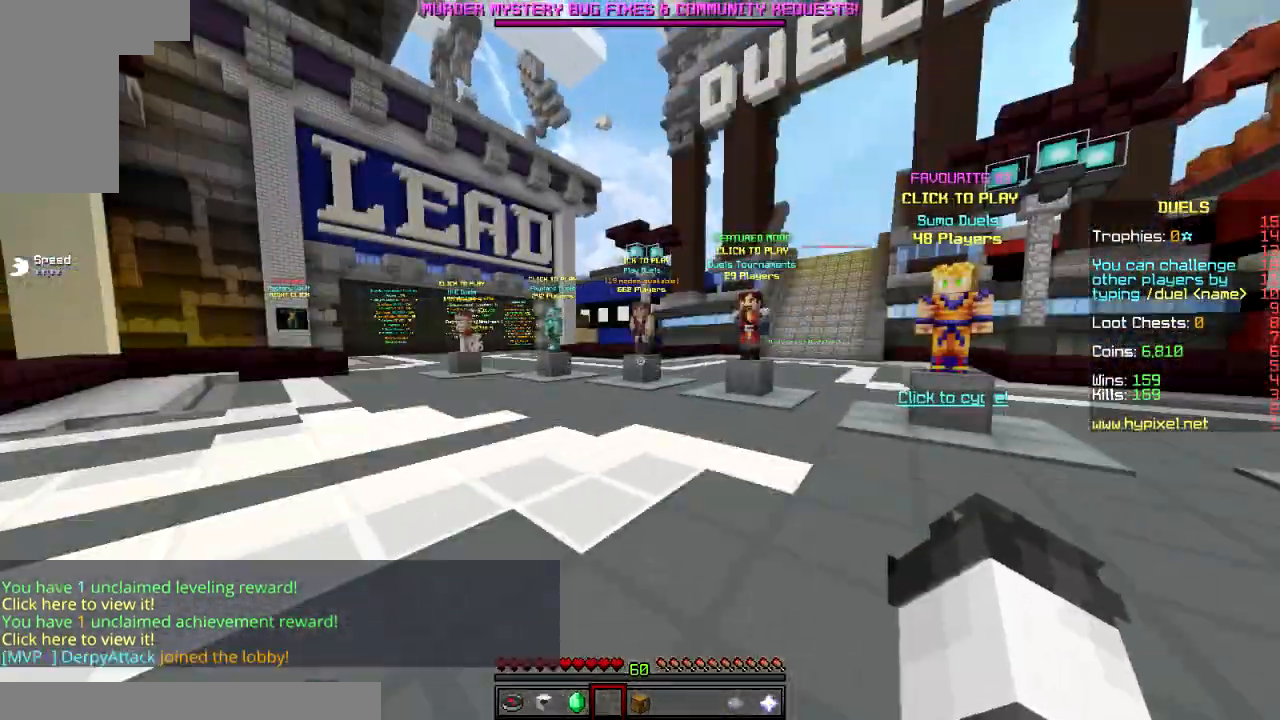
{"keys": [], "mouse": [], "events": []}
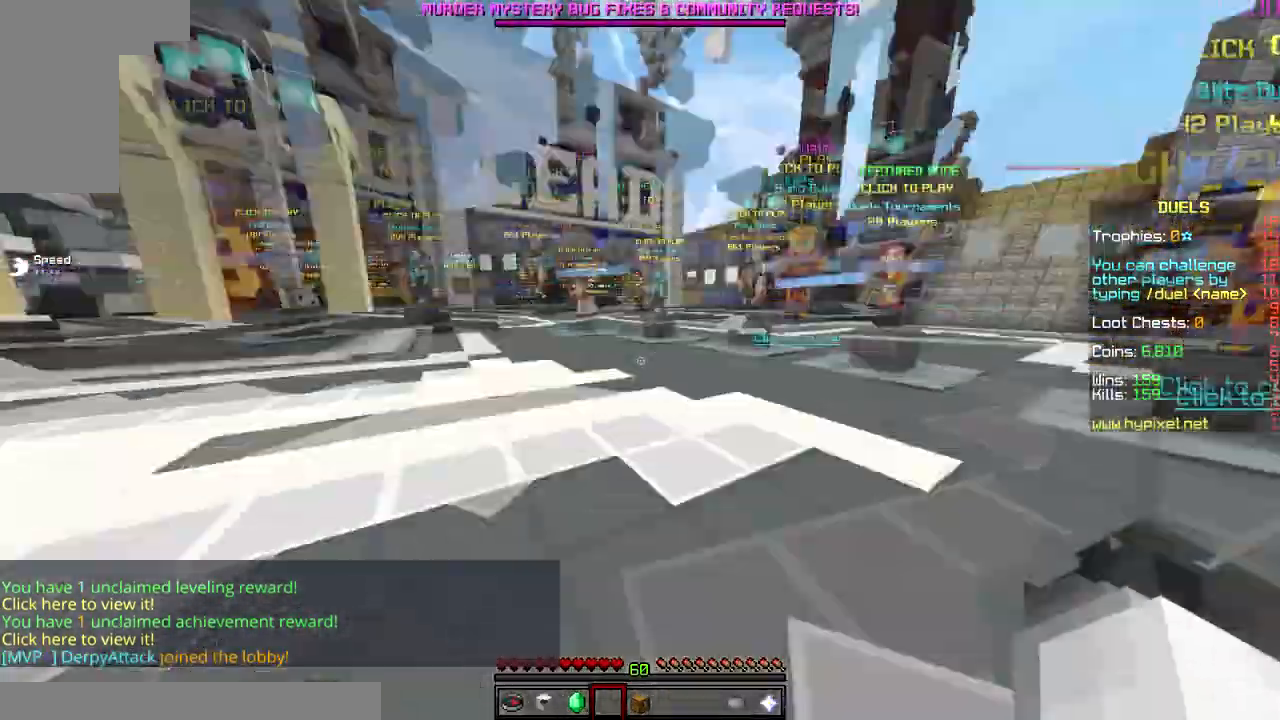
{"keys": [], "mouse": [], "events": []}
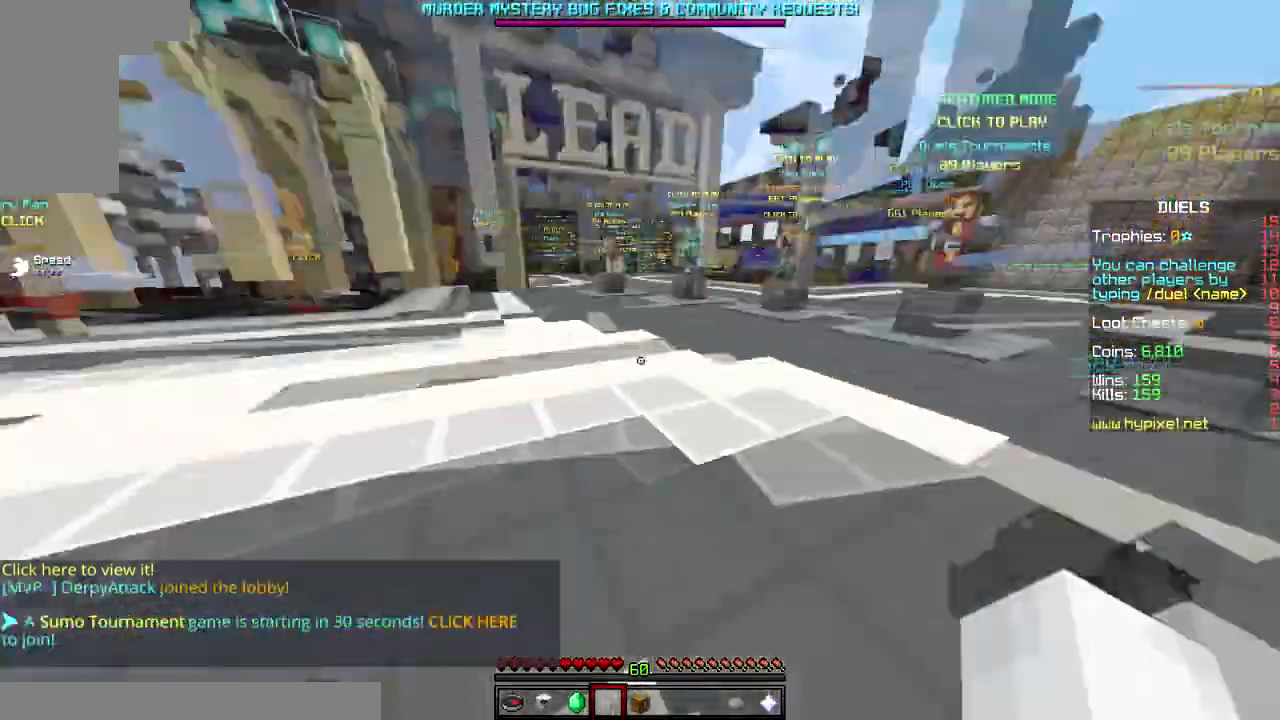
{"keys": [], "mouse": [], "events": []}
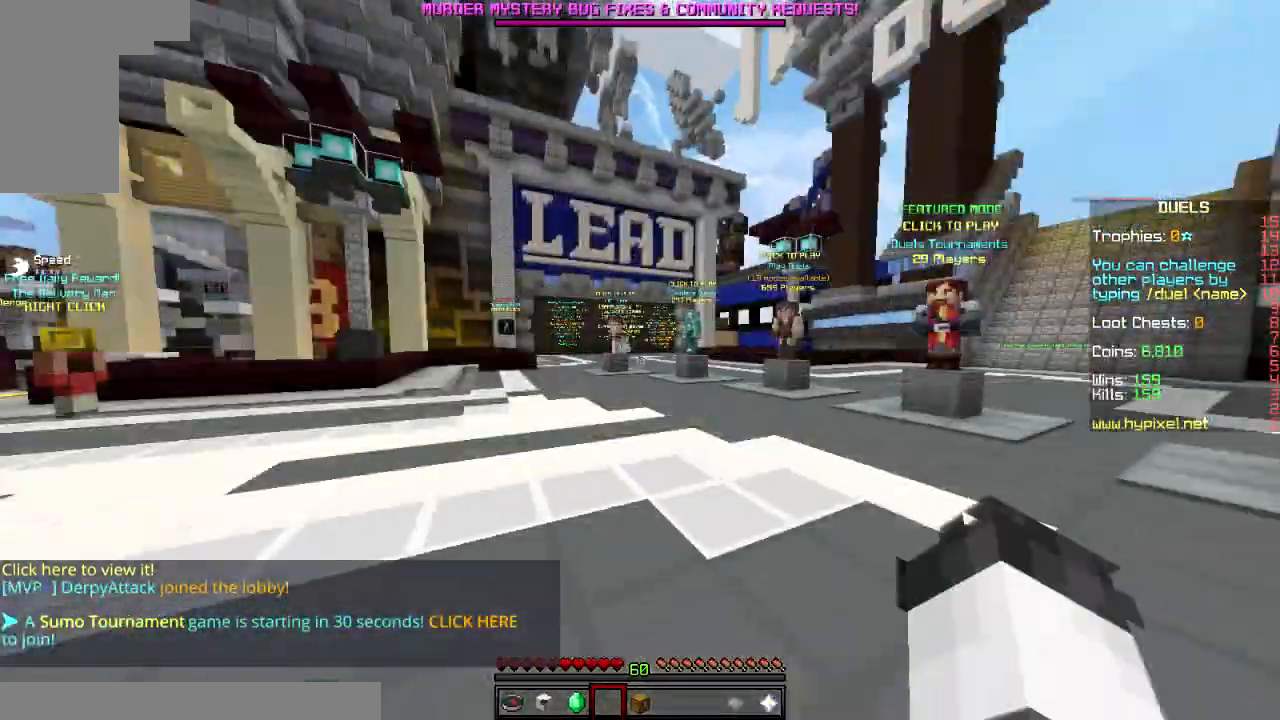
{"keys": ["w"], "mouse": [], "events": [[216, "w", "down"]]}
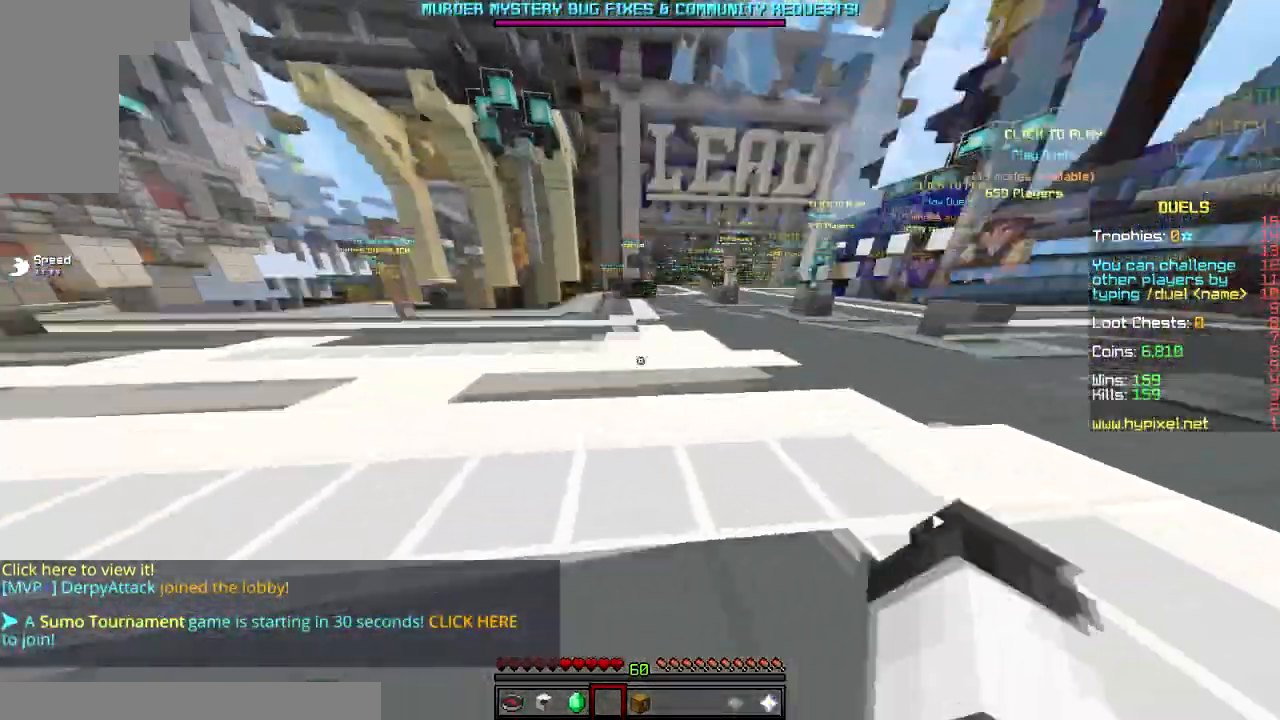
{"keys": ["w"], "mouse": [], "events": []}
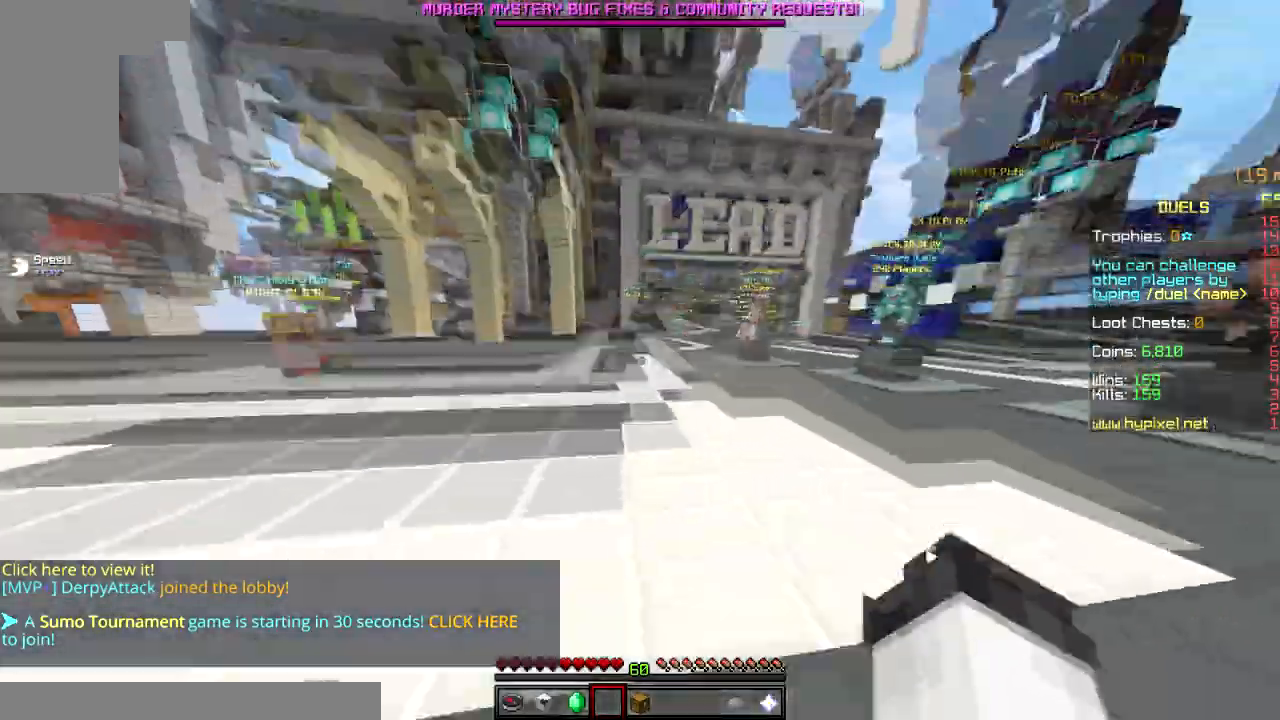
{"keys": ["w"], "mouse": [], "events": []}
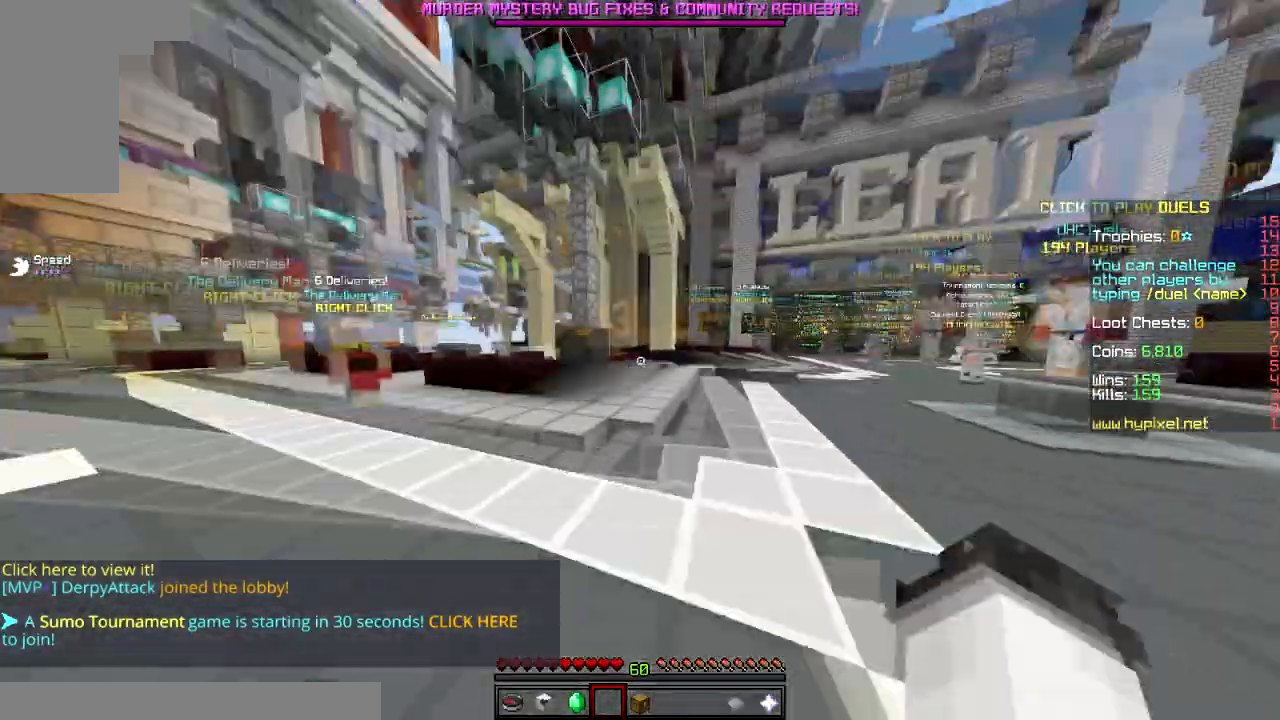
{"keys": ["w"], "mouse": [], "events": []}